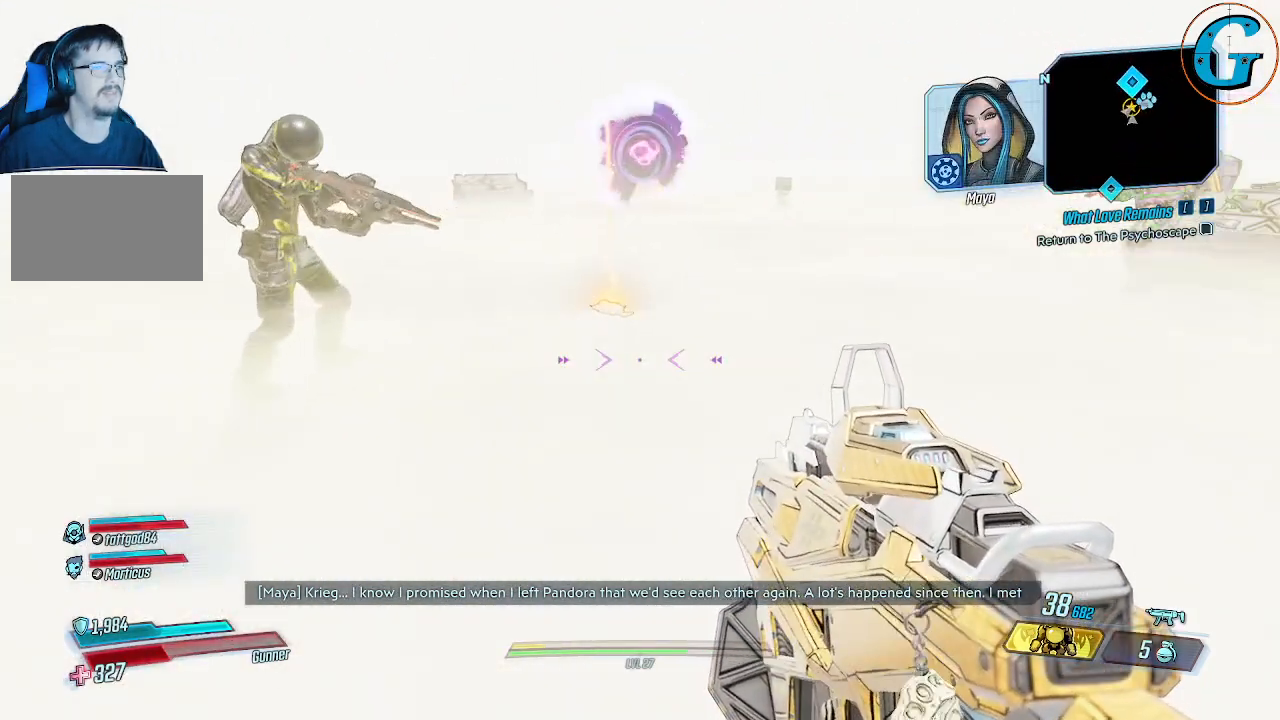
Gameplay with keyboard and mouse; each line is a JSON object with the keys and mouse buttons held at the frame after it. "events" lists presses ("down") and releases ("up") of "1", "2", "3", "4", "5", "a", "alt", "c", "caps_lock", "ctrl", "d", "e", "f", "g", "q", "r", "s", "shift", "space", "t", "tab", "v", "w", "x", "z", "mouse_left", "mouse_wheel" and "mouse_right" between this image and that frame as [ms after this image, input, new state], when the widget could be followed in between. "mouse_left", "mouse_wheel", "mouse_right" = the "left", "wheel", "right" buttons of the "mouse" list. No other keys are recorded. "wheel" means that the mouse wheel is clicked or scrolled. "mouse_move" is the direction in which the mouse moves at that frame (one of eight, or "still"), when it could be read.
{"keys": ["w"], "mouse": [], "events": []}
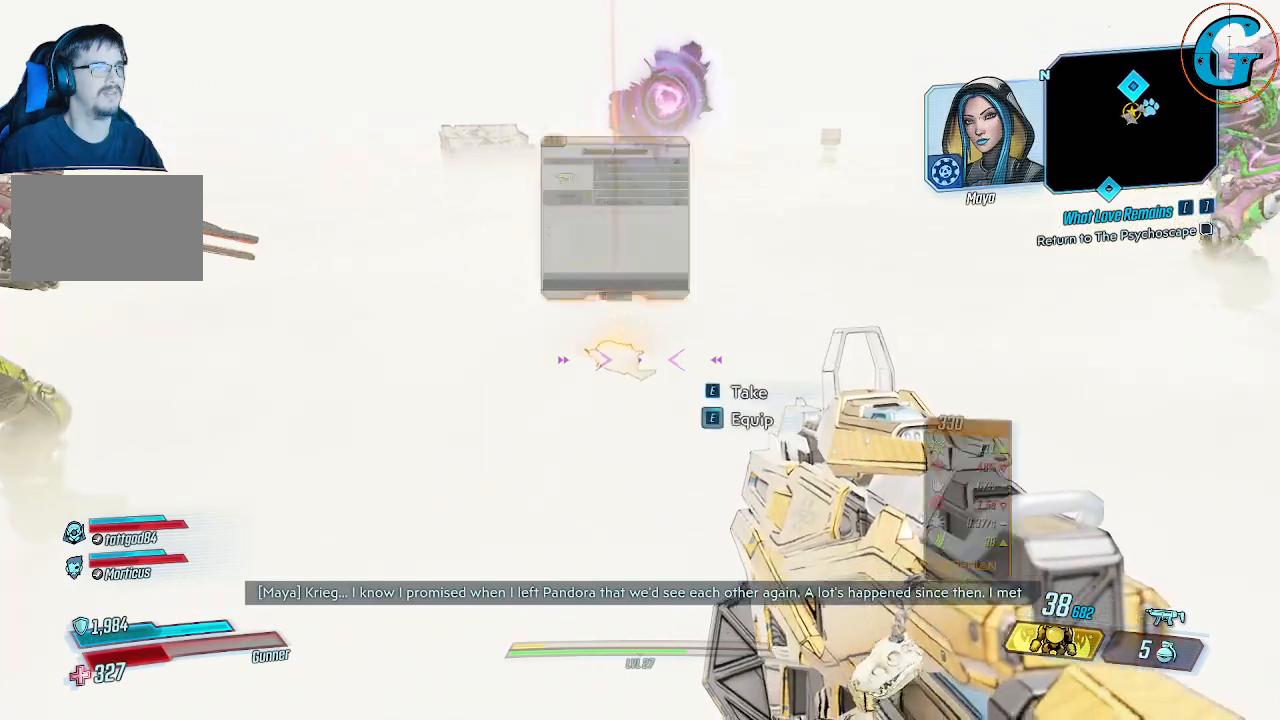
{"keys": [], "mouse": [], "mouse_move": "still", "events": [[117, "w", "up"]]}
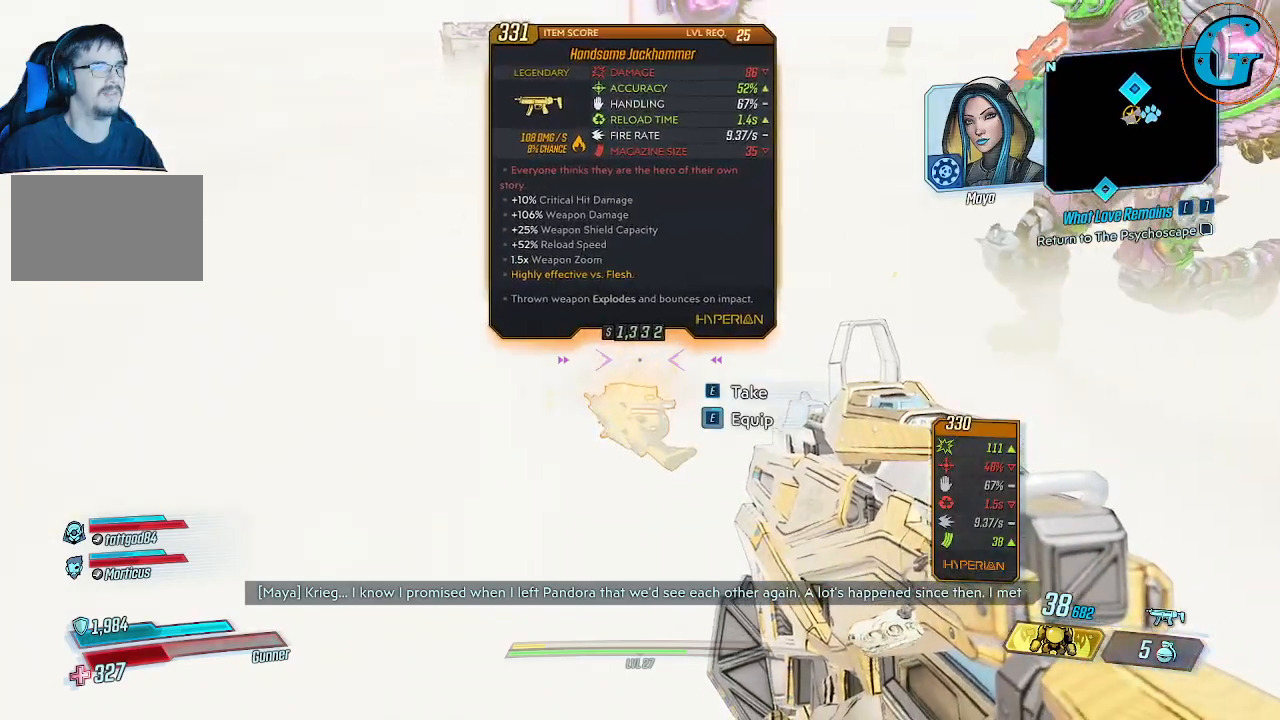
{"keys": [], "mouse": [], "mouse_move": "still", "events": []}
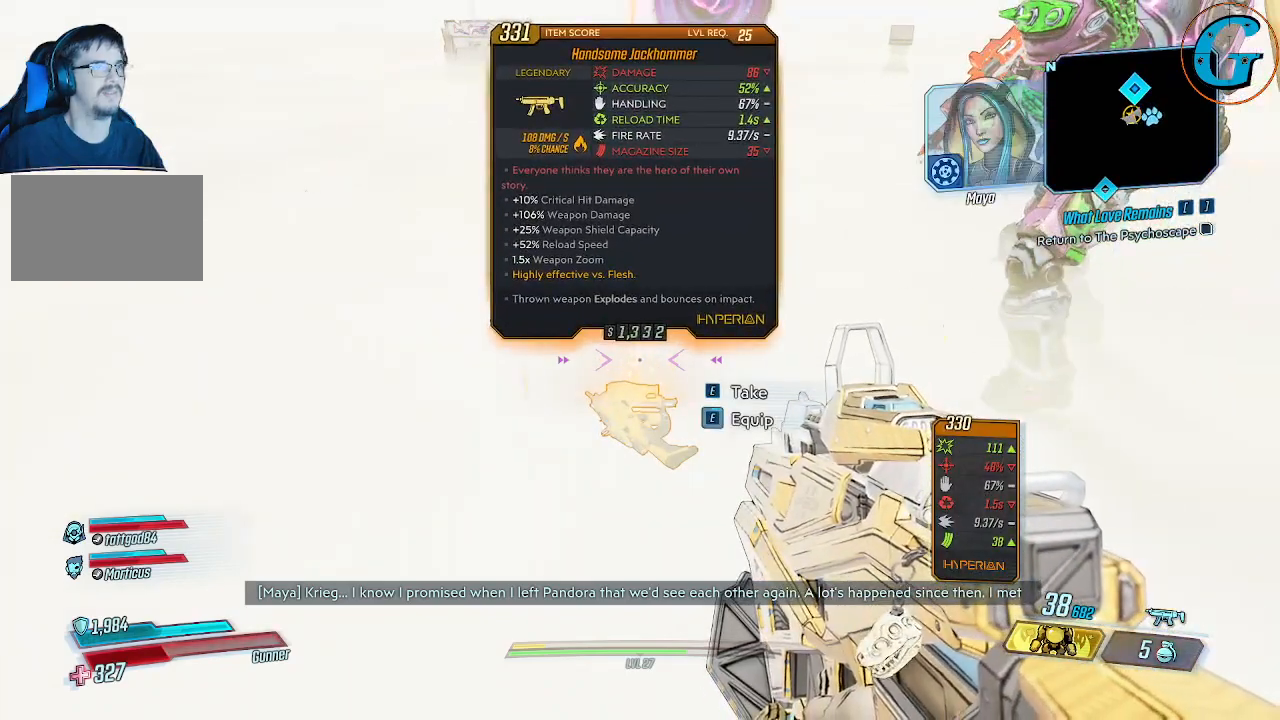
{"keys": [], "mouse": [], "mouse_move": "still", "events": []}
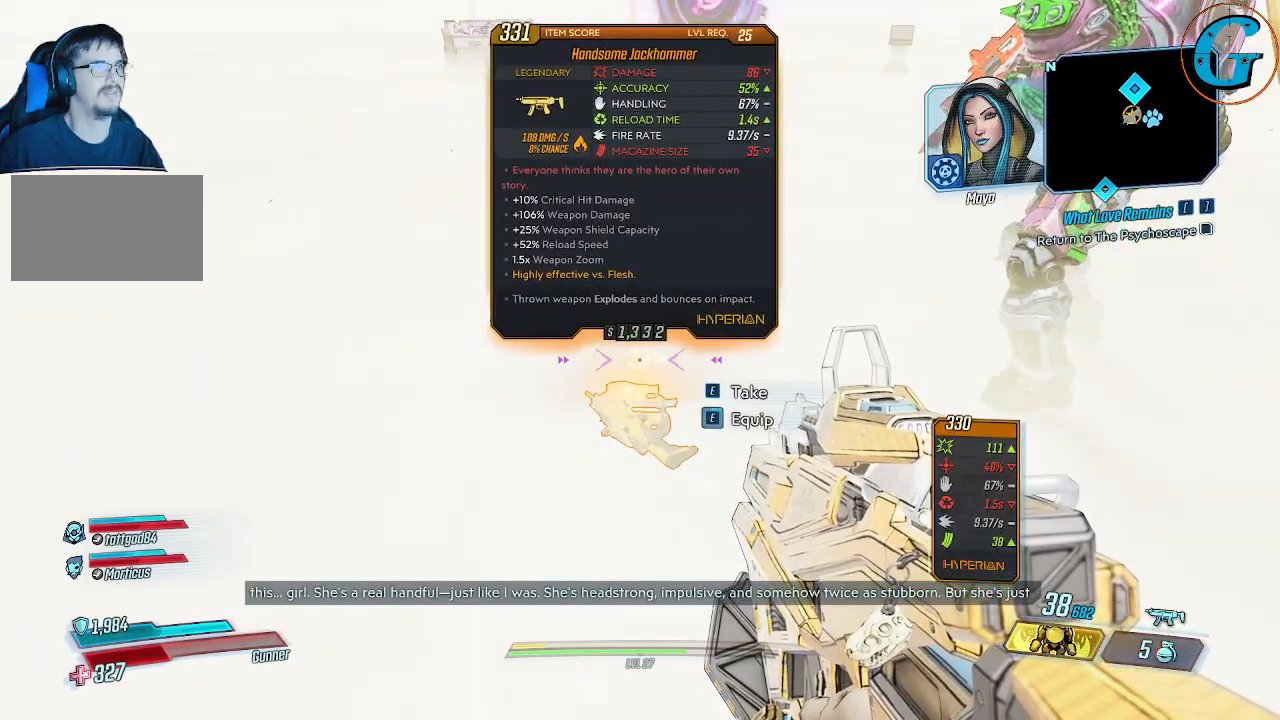
{"keys": ["a", "w"], "mouse": [], "mouse_move": "left", "events": [[300, "a", "down"], [484, "w", "down"]]}
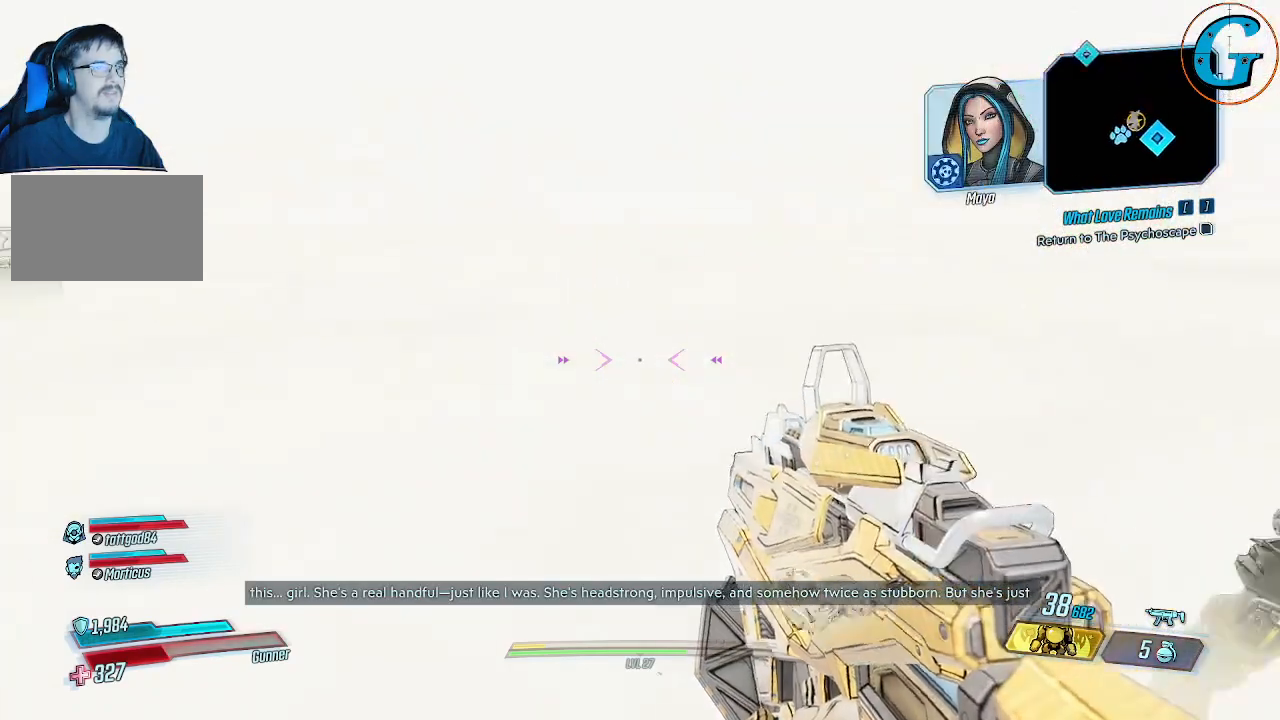
{"keys": ["w"], "mouse": [], "events": [[400, "a", "up"]]}
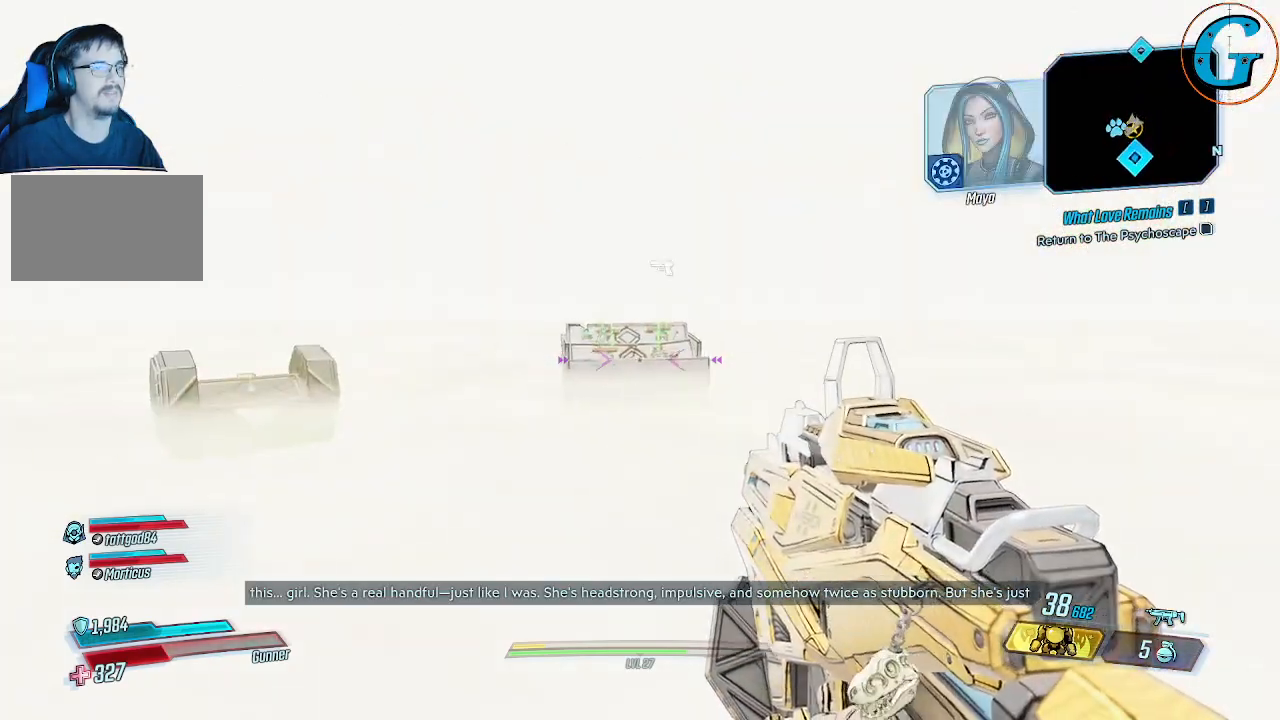
{"keys": ["w"], "mouse": [], "mouse_move": "still", "events": []}
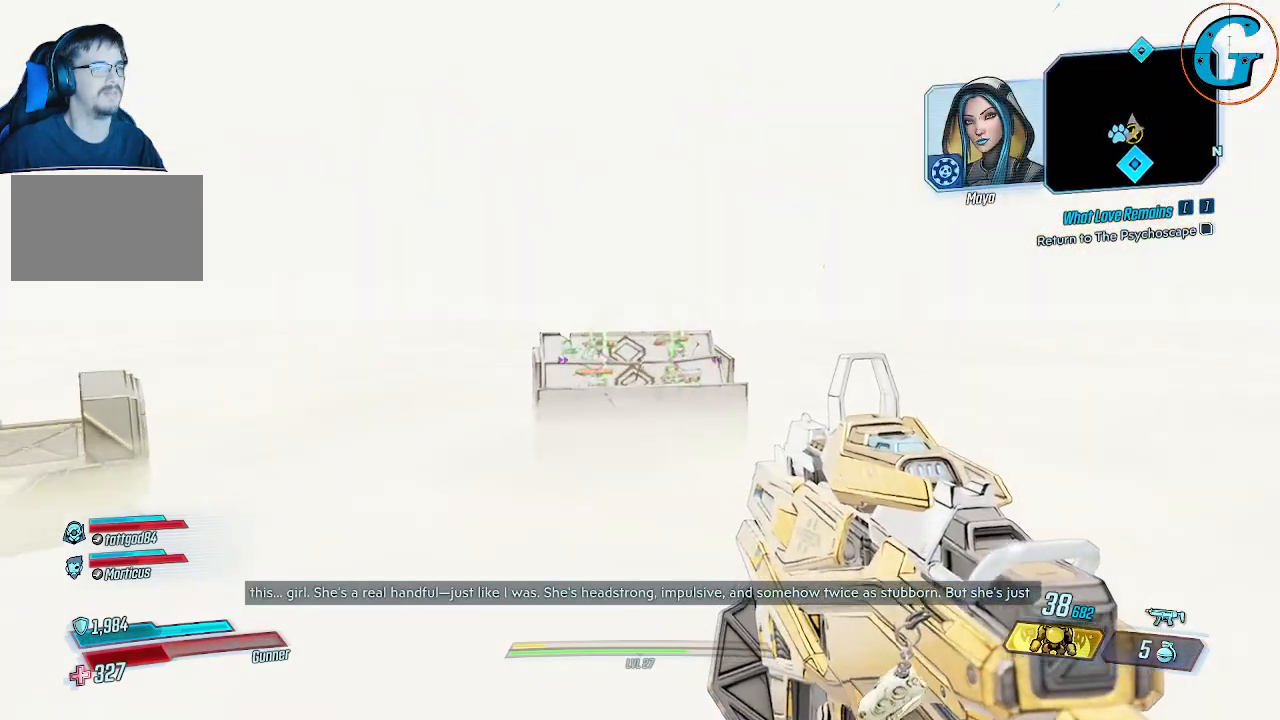
{"keys": ["w"], "mouse": [], "mouse_move": "right", "events": []}
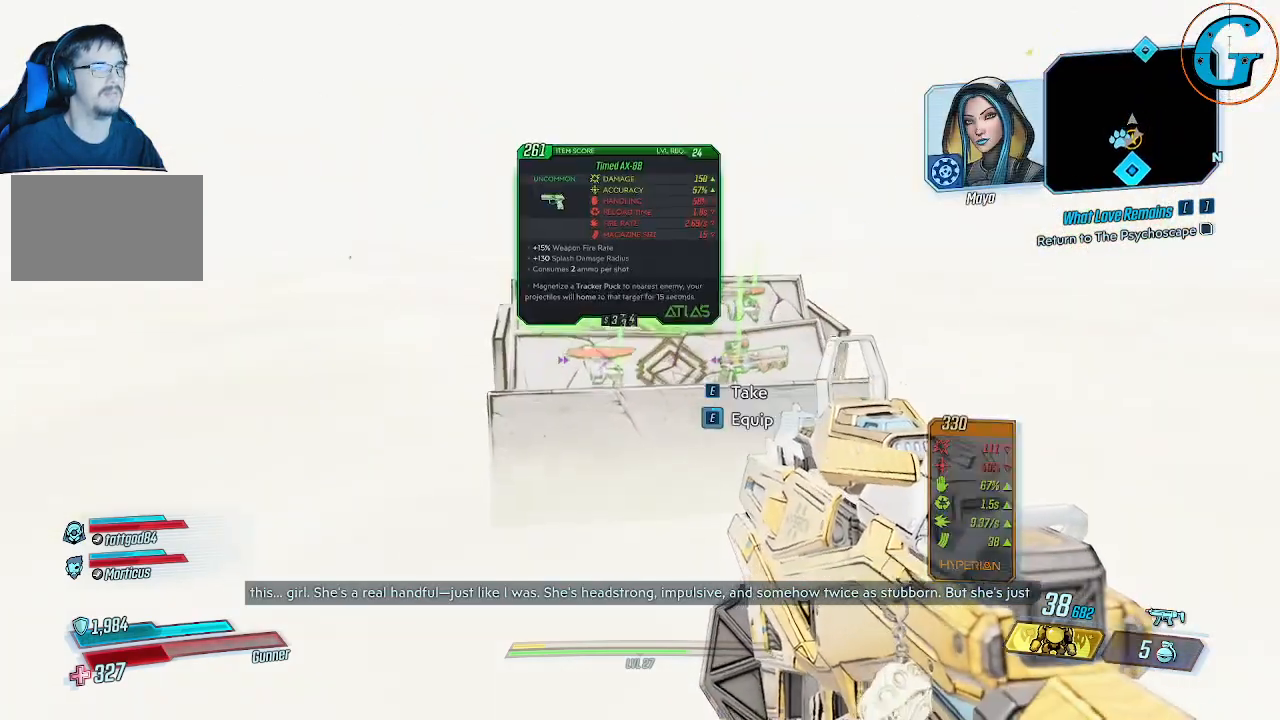
{"keys": [], "mouse": [], "mouse_move": "still", "events": [[134, "w", "up"]]}
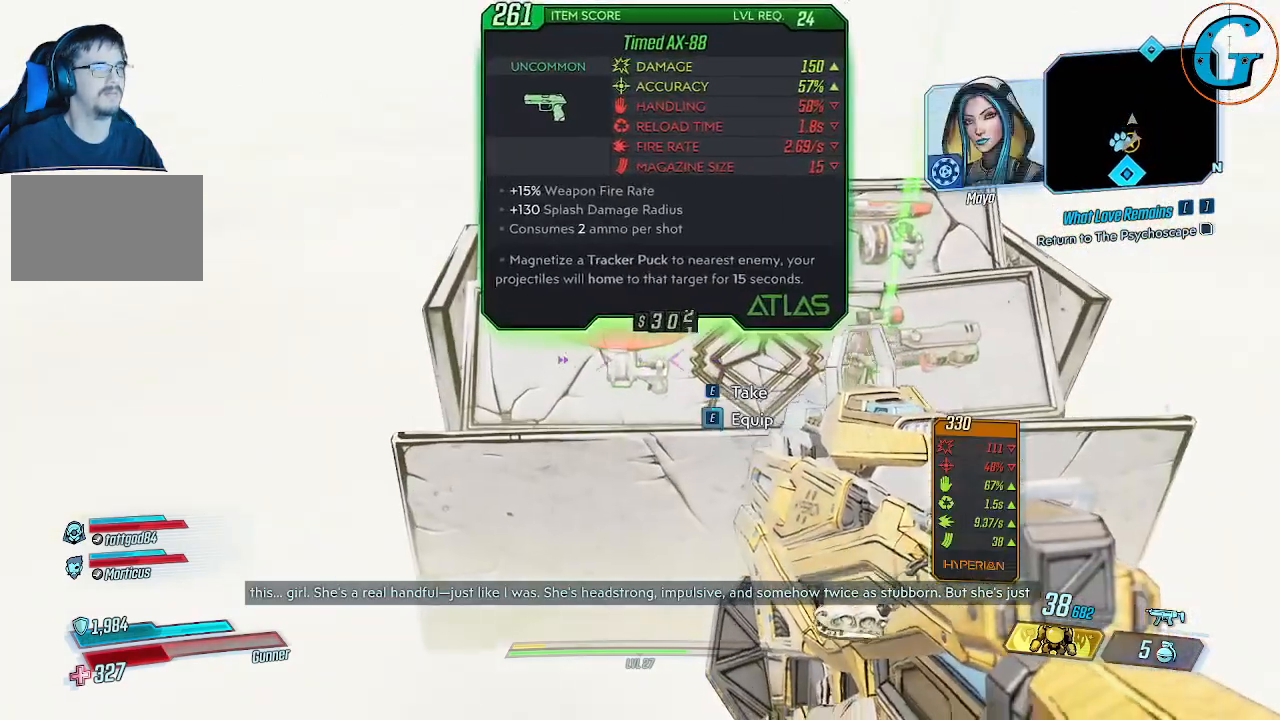
{"keys": [], "mouse": [], "mouse_move": "still", "events": []}
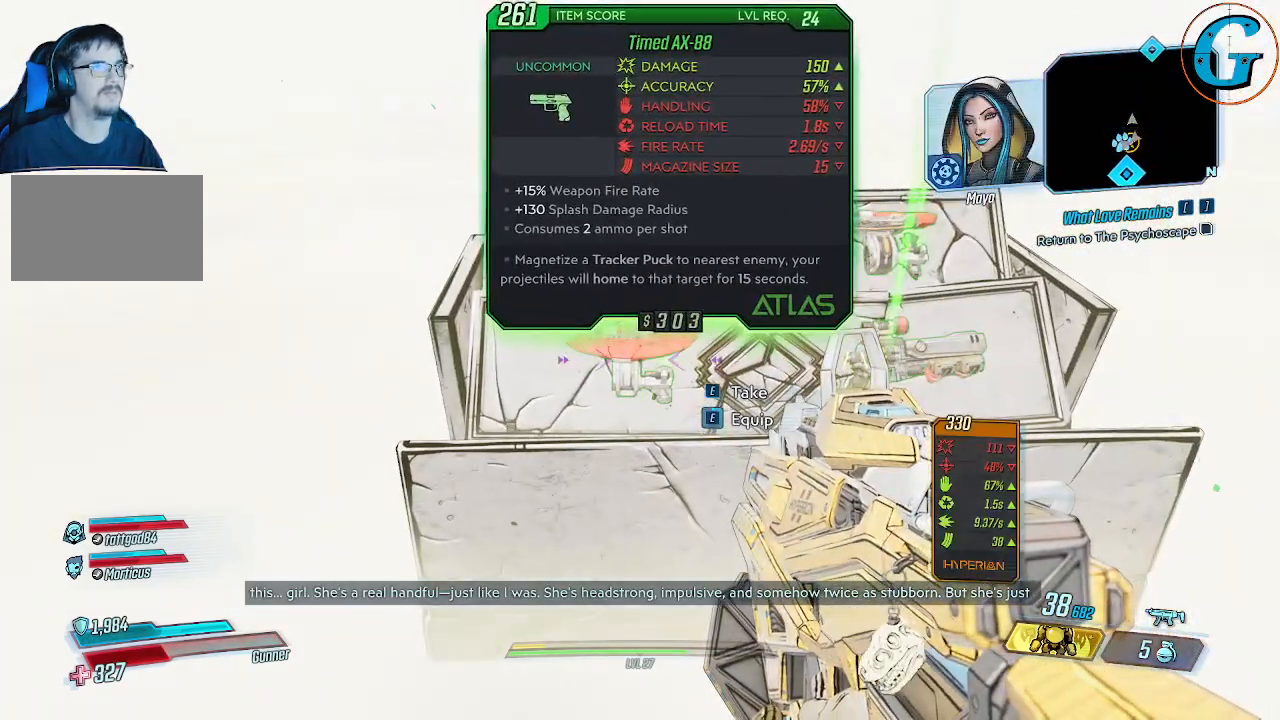
{"keys": [], "mouse": [], "mouse_move": "still", "events": [[200, "e", "down"], [350, "e", "up"]]}
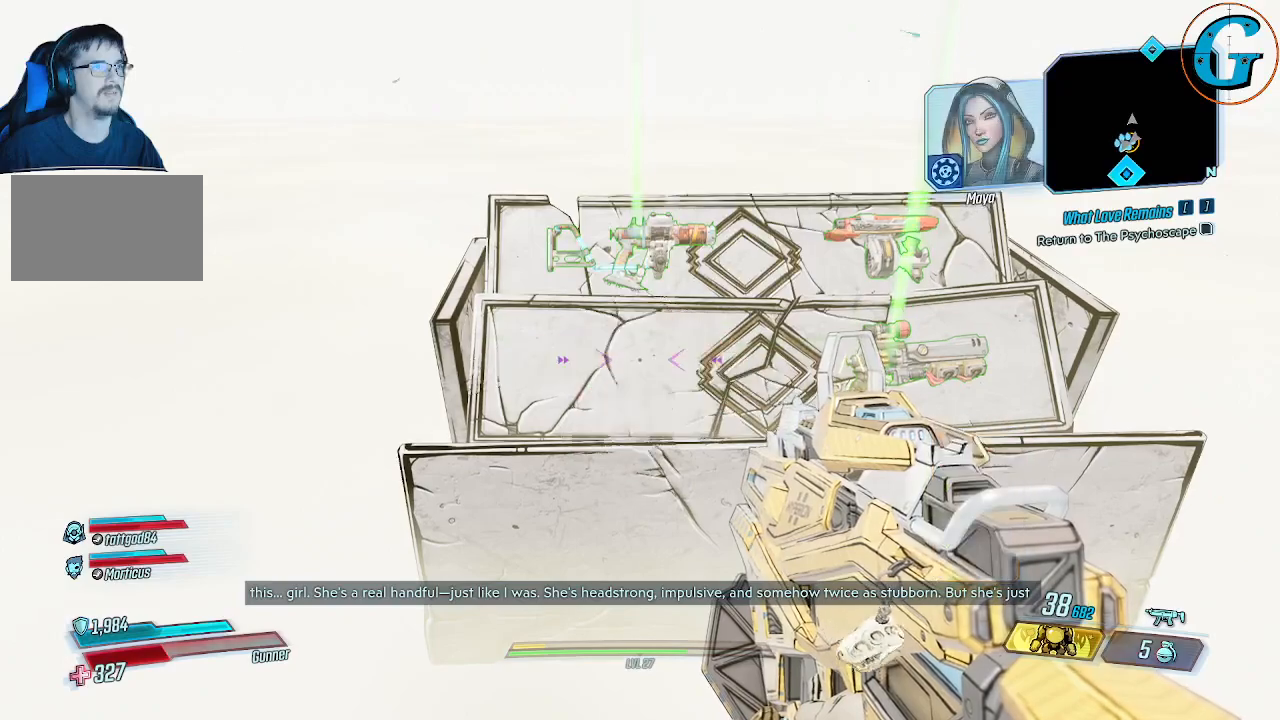
{"keys": [], "mouse": [], "mouse_move": "left", "events": []}
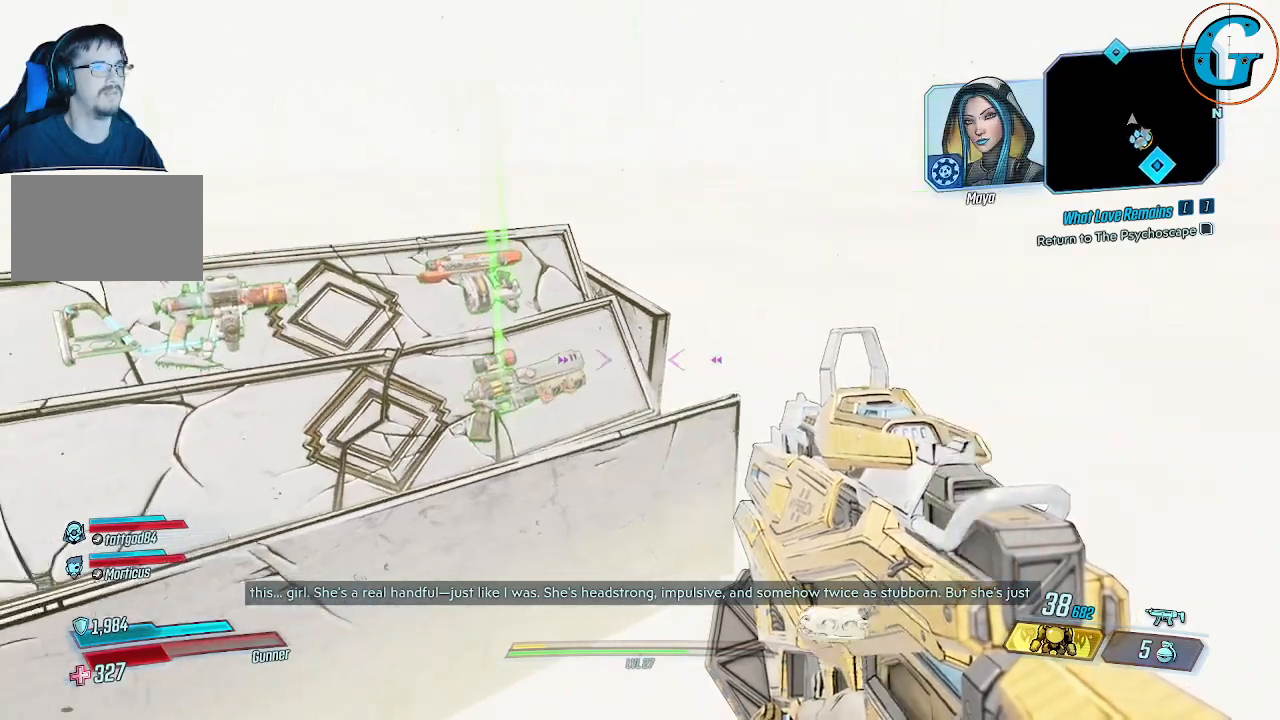
{"keys": [], "mouse": [], "mouse_move": "still", "events": []}
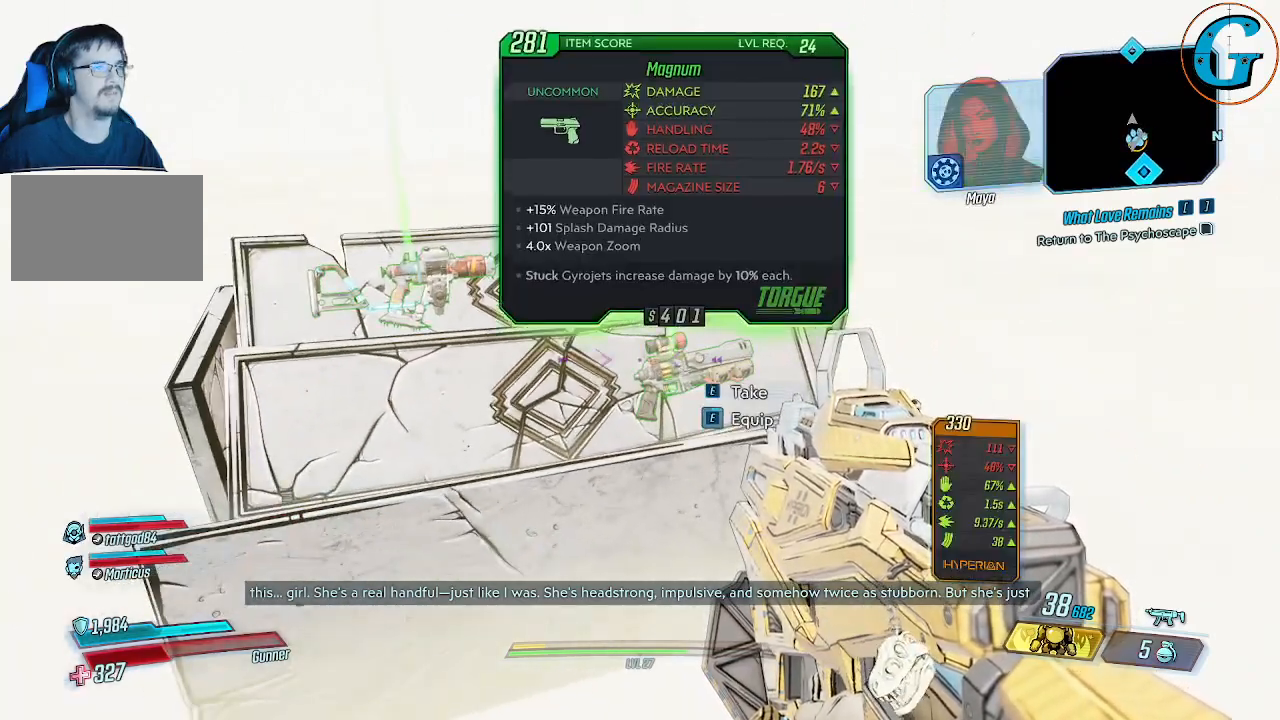
{"keys": [], "mouse": [], "mouse_move": "still", "events": []}
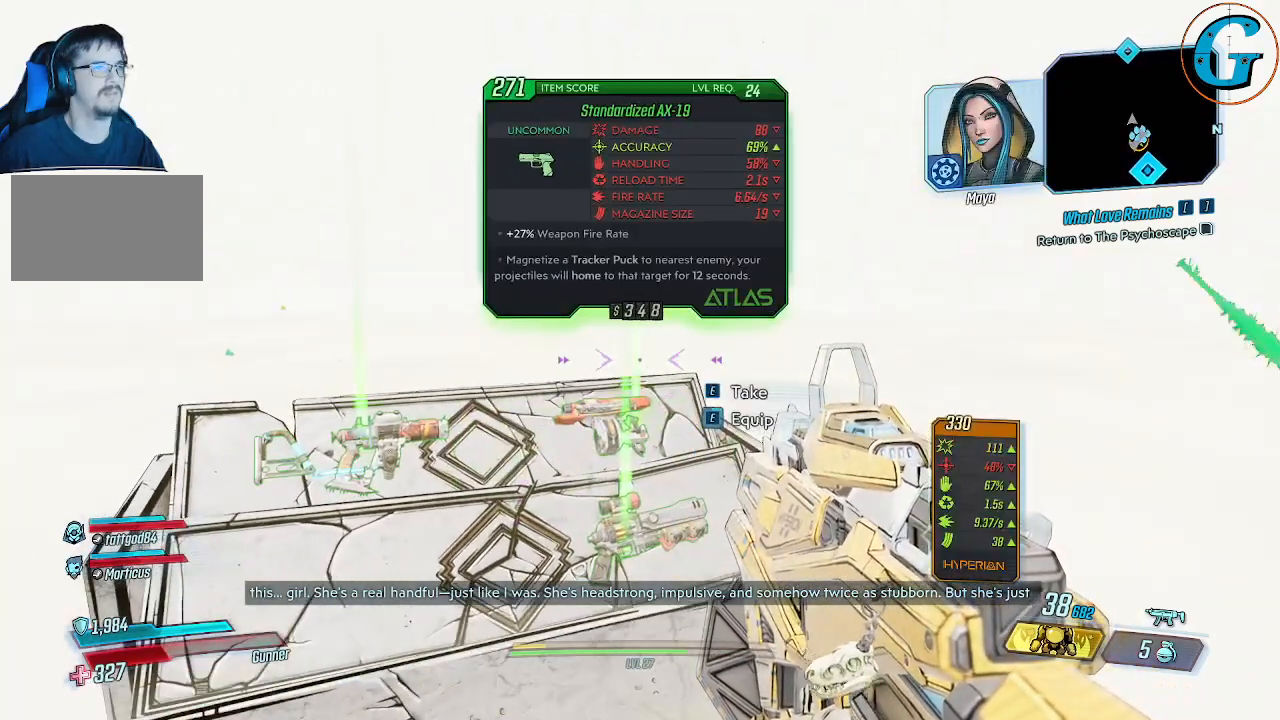
{"keys": [], "mouse": [], "mouse_move": "still", "events": []}
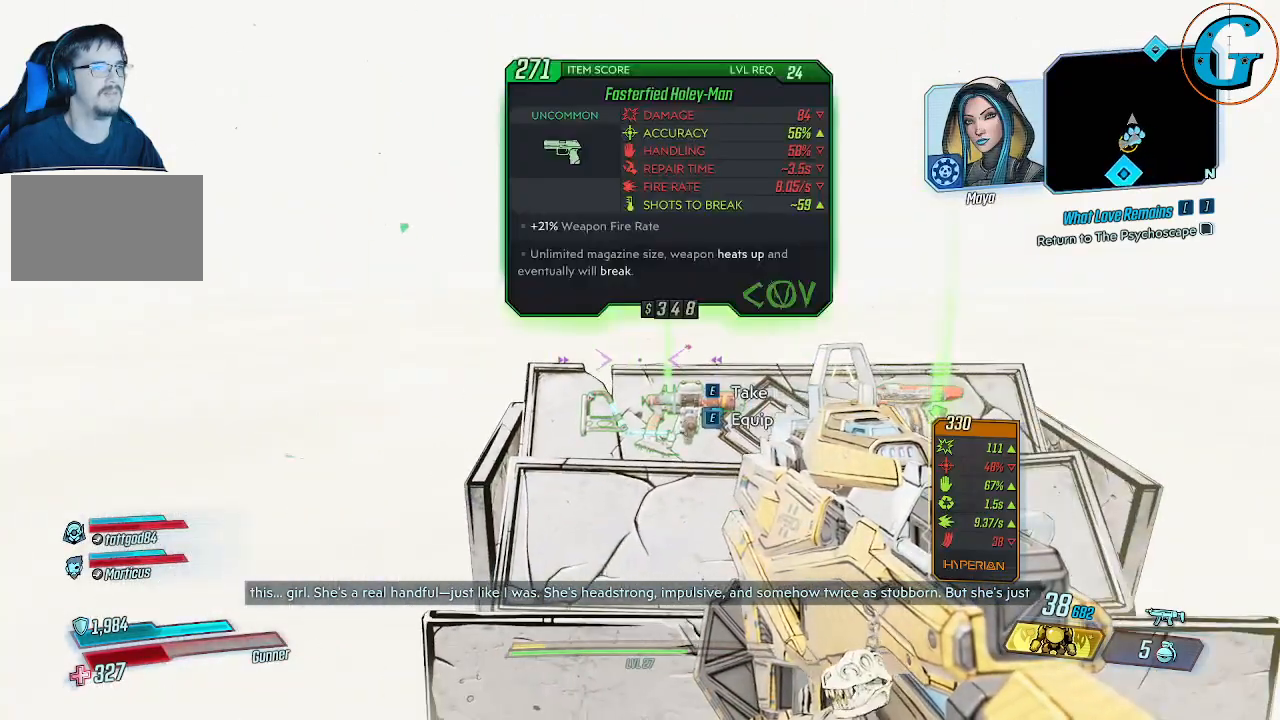
{"keys": ["a", "w"], "mouse": [], "mouse_move": "still", "events": [[184, "a", "down"], [384, "w", "down"]]}
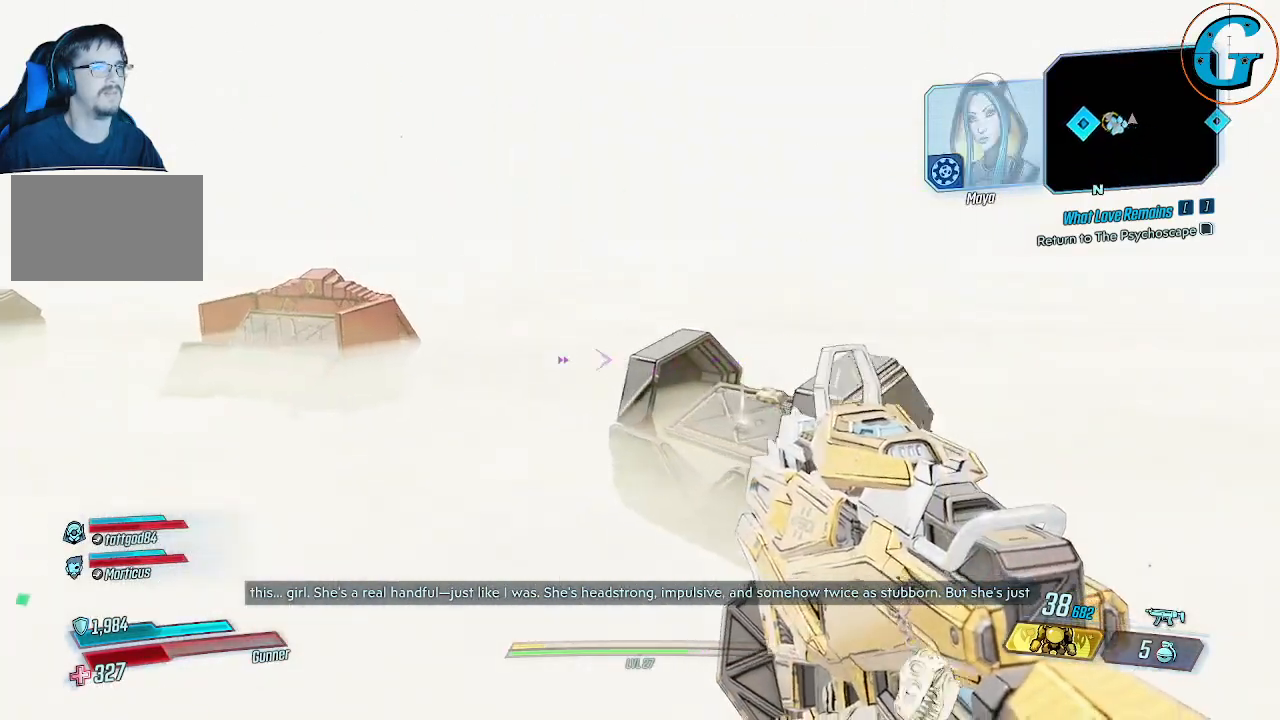
{"keys": ["w"], "mouse": [], "mouse_move": "still", "events": [[117, "a", "up"], [200, "a", "down"], [434, "a", "up"]]}
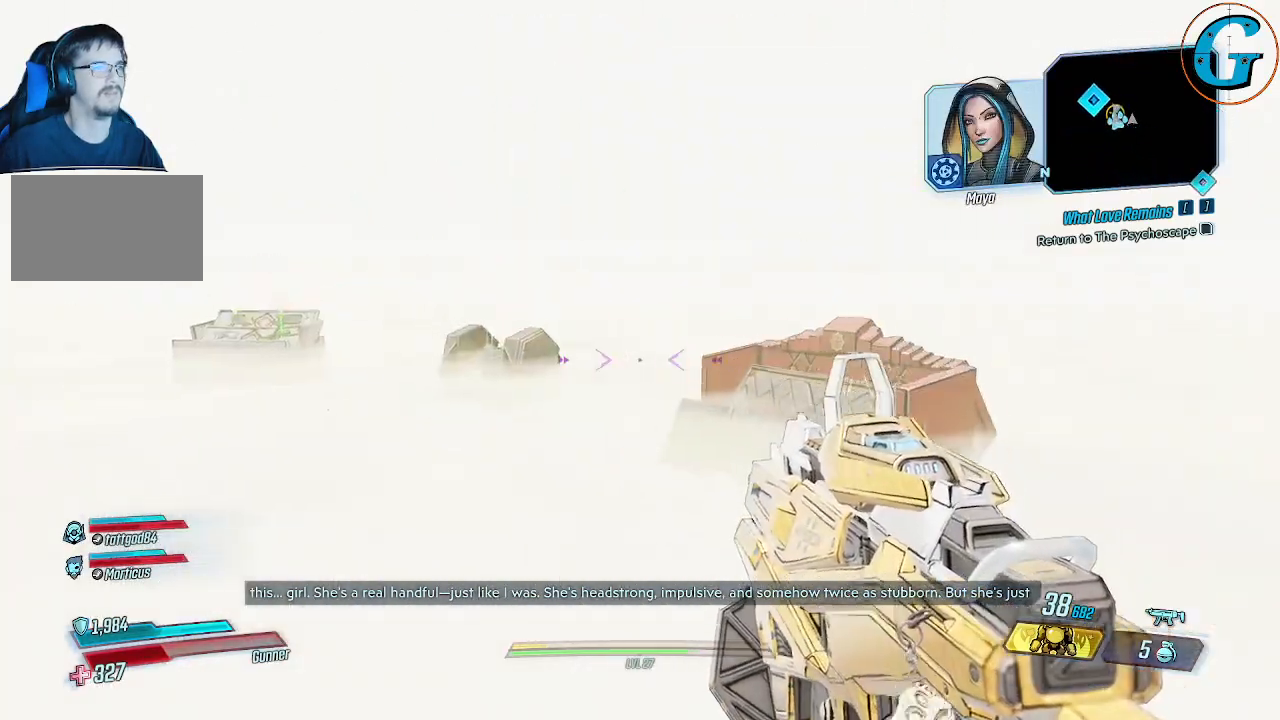
{"keys": ["w"], "mouse": [], "mouse_move": "still", "events": []}
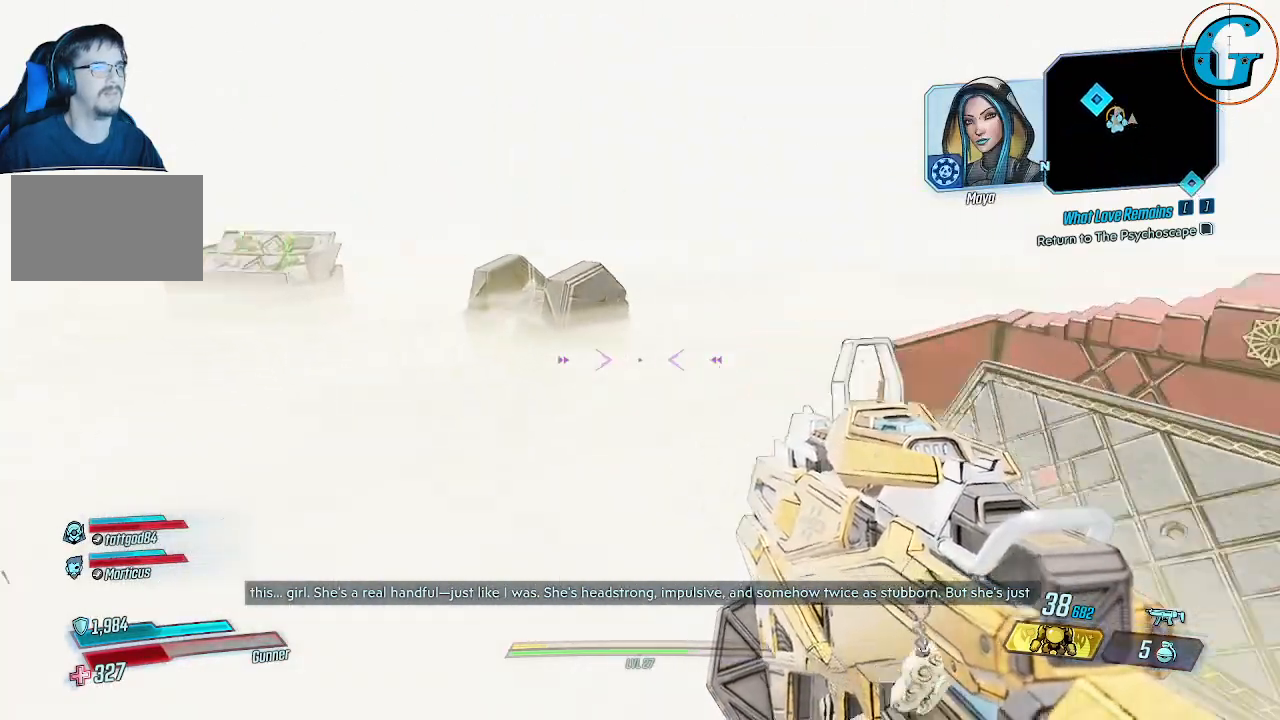
{"keys": [], "mouse": [], "mouse_move": "still", "events": [[100, "a", "down"], [334, "a", "up"], [334, "w", "up"]]}
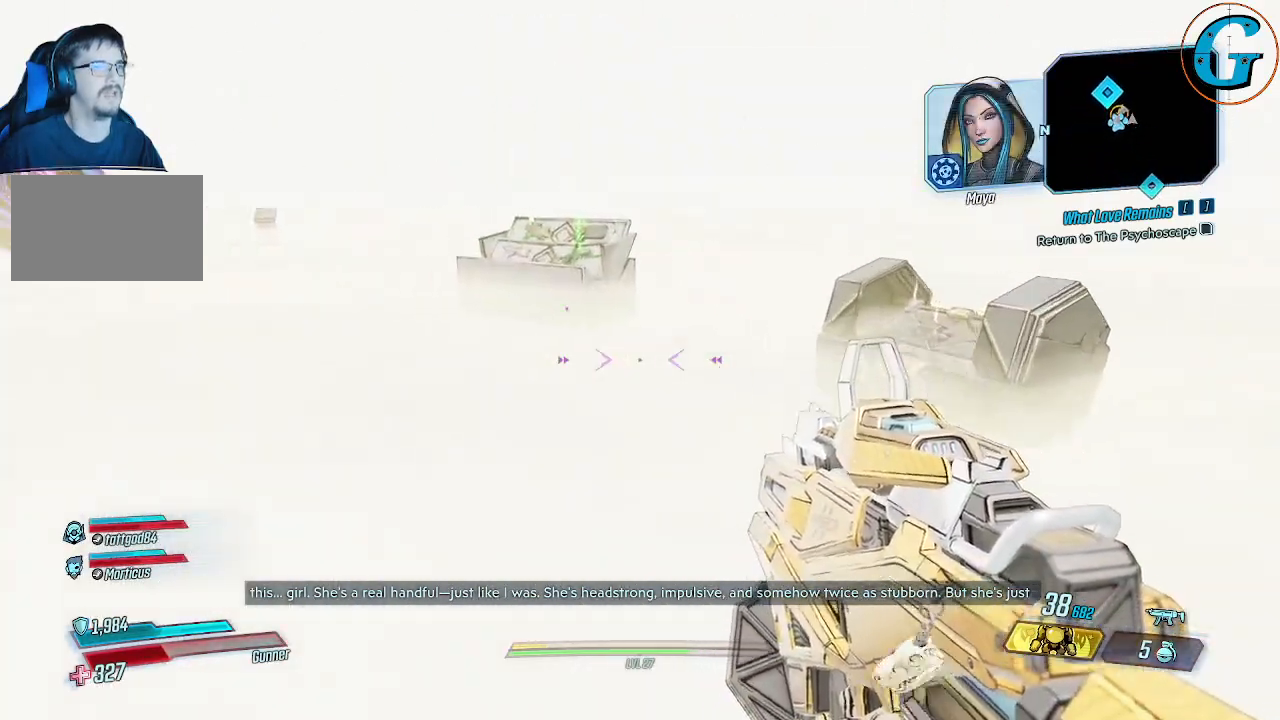
{"keys": [], "mouse": [], "mouse_move": "still", "events": []}
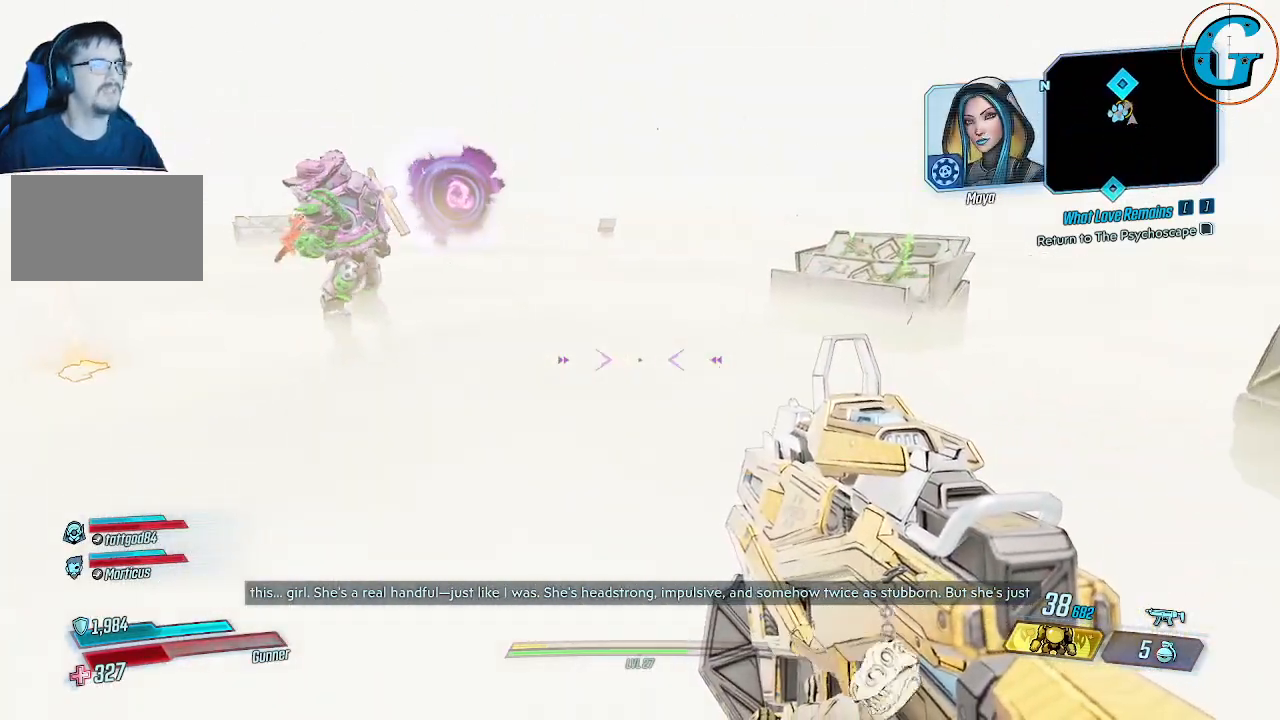
{"keys": [], "mouse": [], "mouse_move": "still", "events": []}
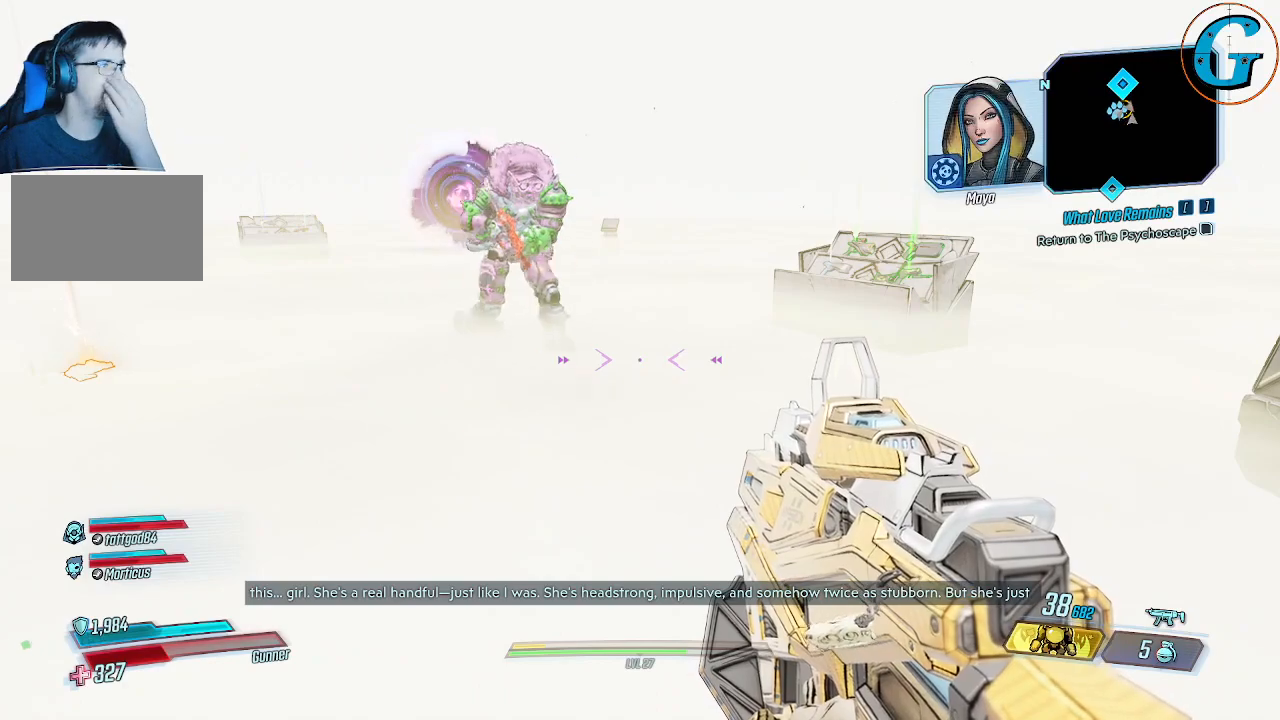
{"keys": [], "mouse": [], "mouse_move": "still", "events": []}
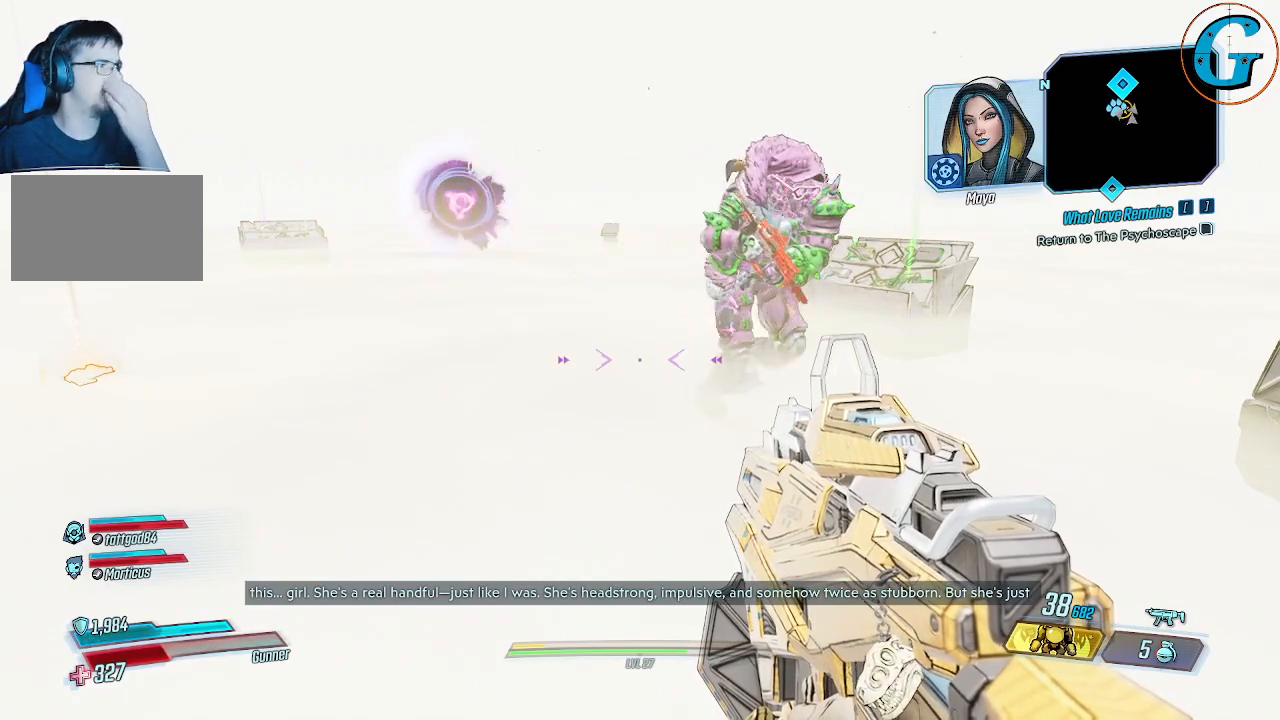
{"keys": [], "mouse": [], "mouse_move": "still", "events": []}
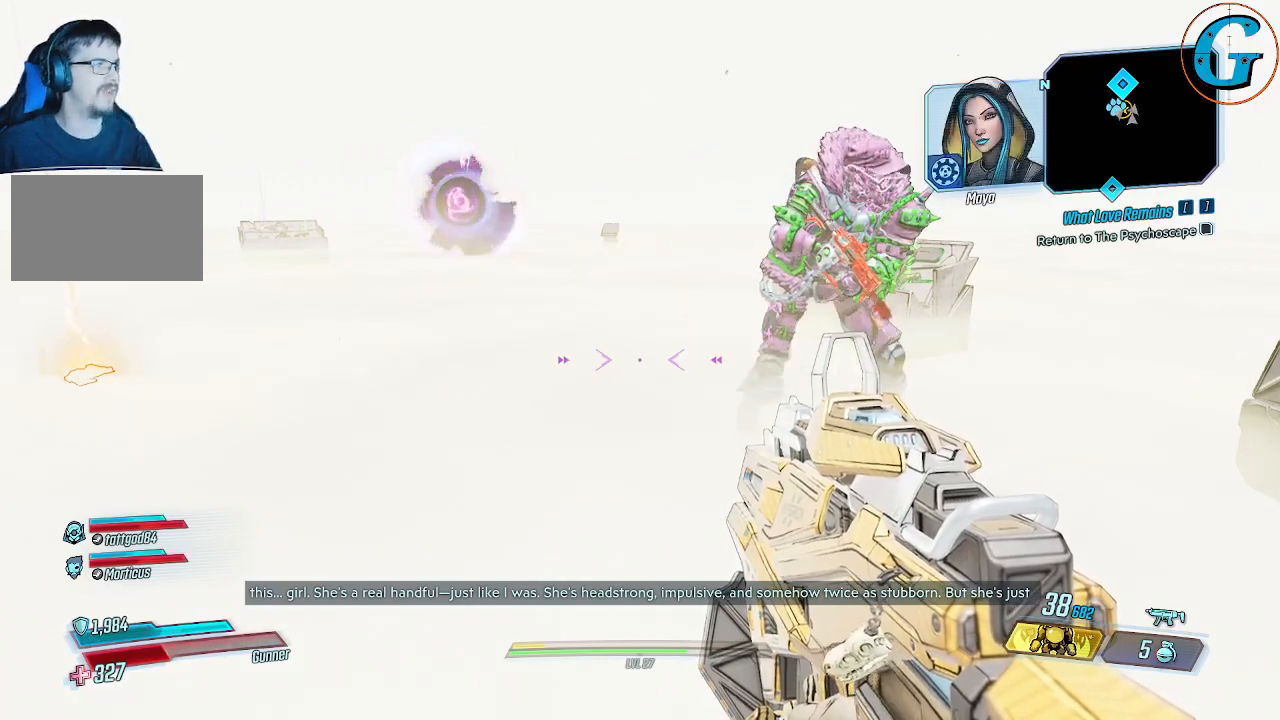
{"keys": [], "mouse": [], "mouse_move": "still", "events": []}
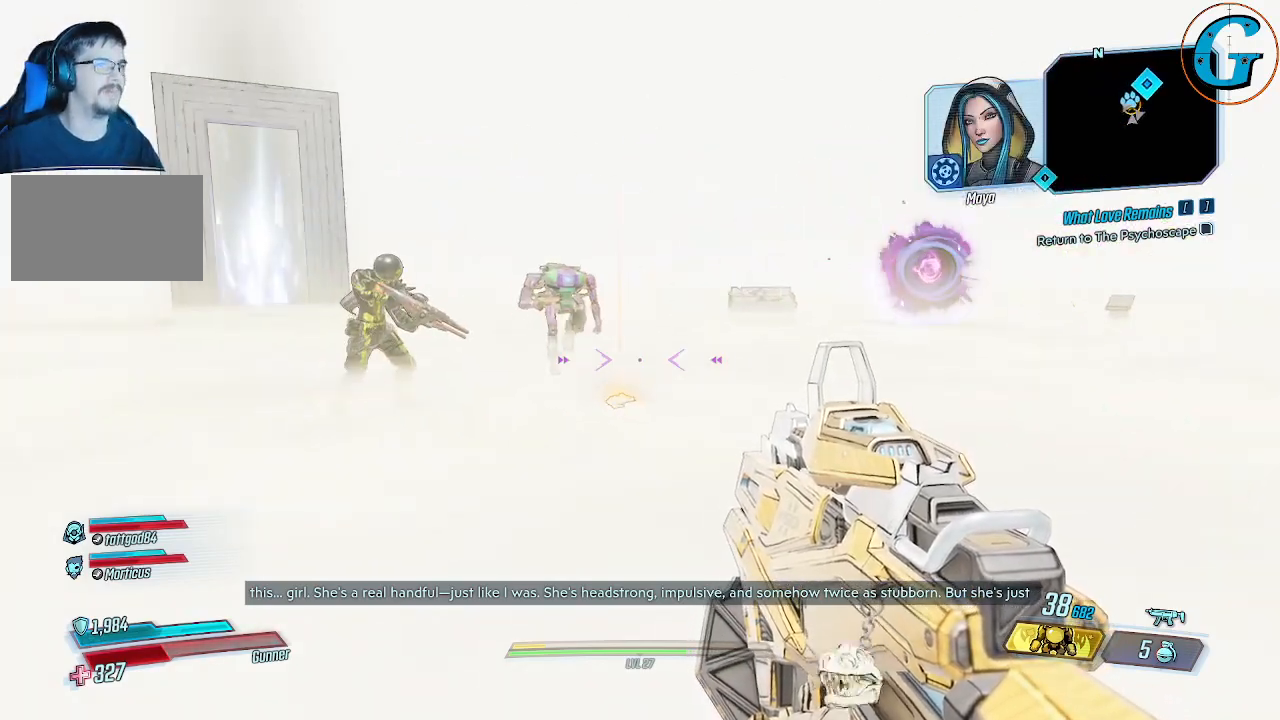
{"keys": ["w"], "mouse": [], "mouse_move": "still", "events": [[100, "w", "down"]]}
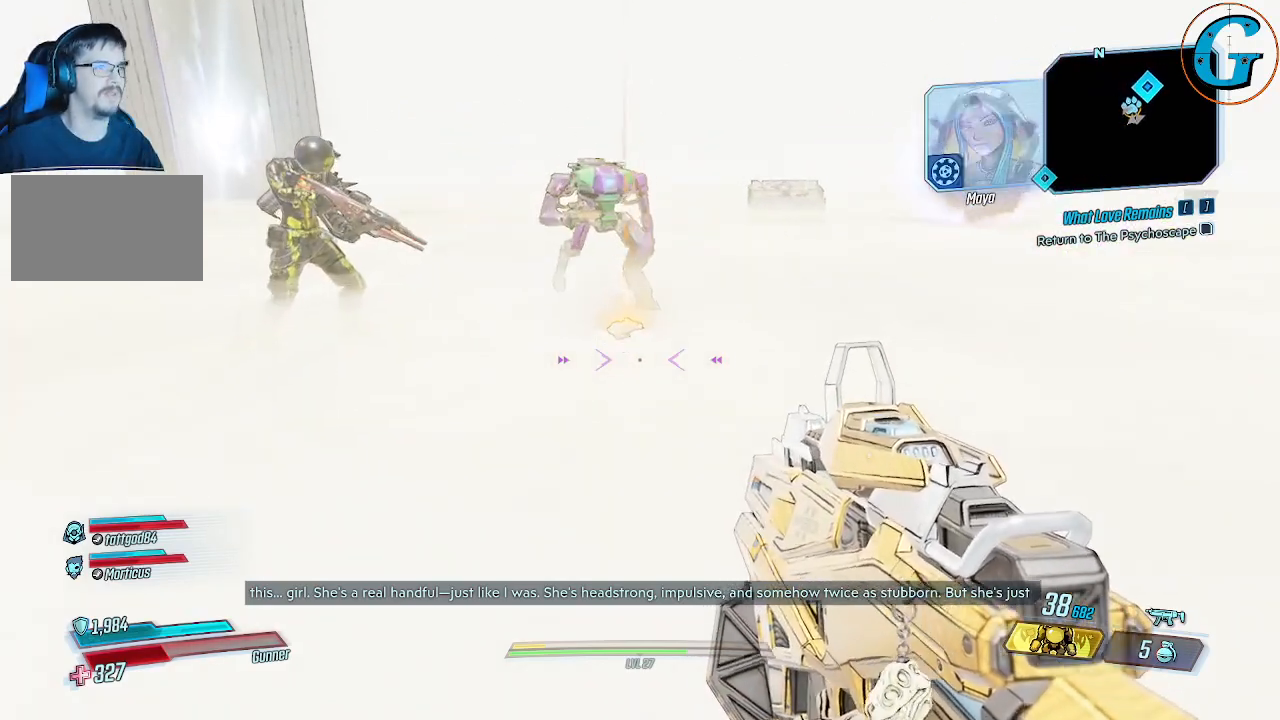
{"keys": [], "mouse": [], "events": [[484, "w", "up"]]}
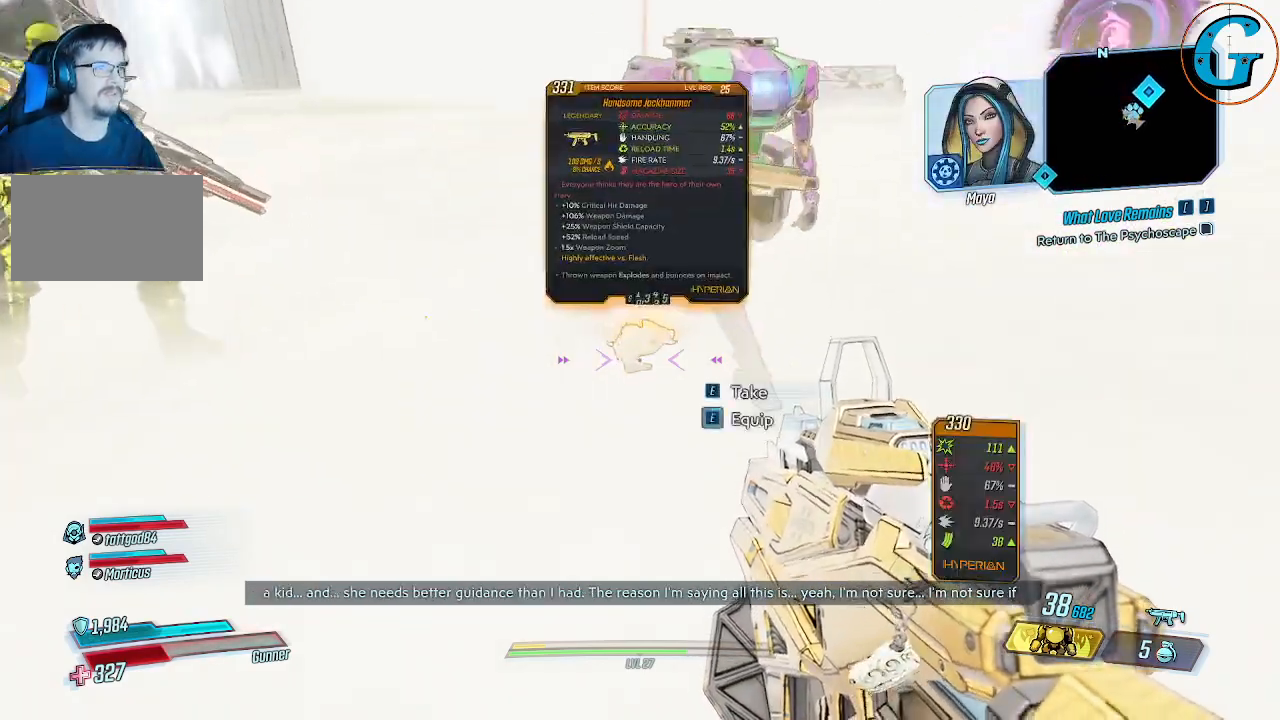
{"keys": [], "mouse": [], "mouse_move": "still", "events": []}
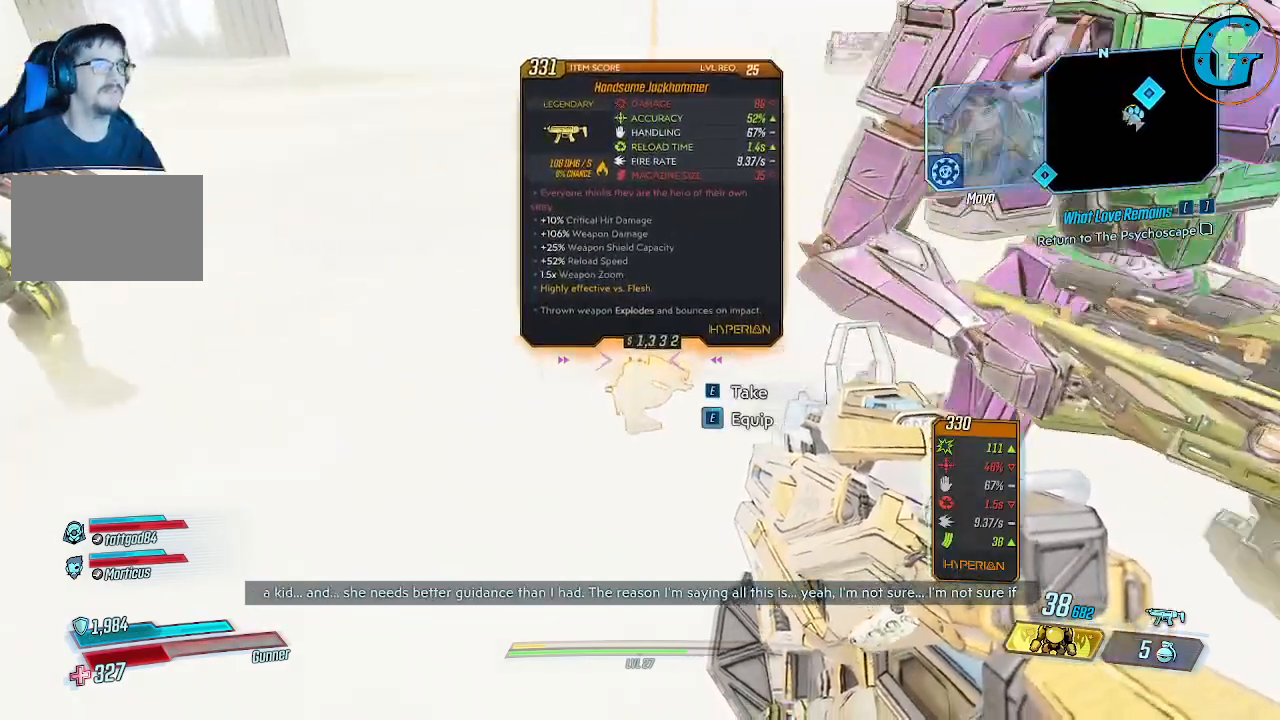
{"keys": [], "mouse": [], "mouse_move": "still", "events": []}
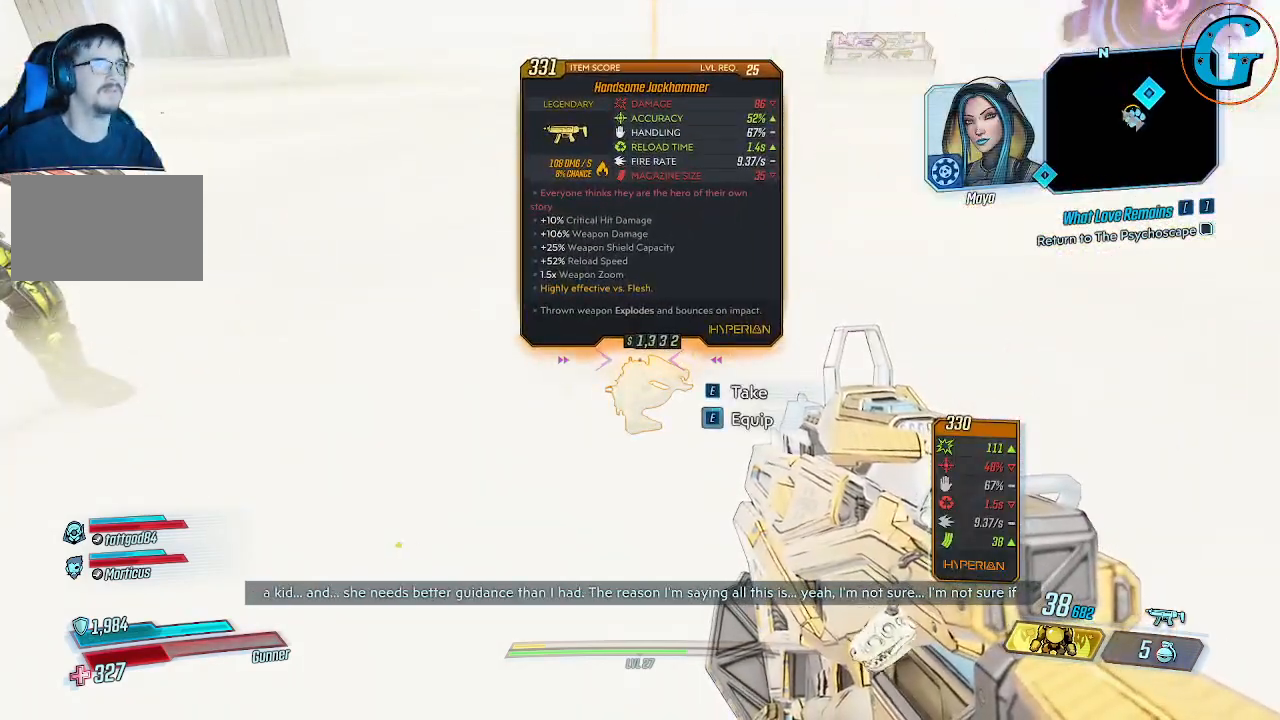
{"keys": [], "mouse": [], "mouse_move": "still", "events": []}